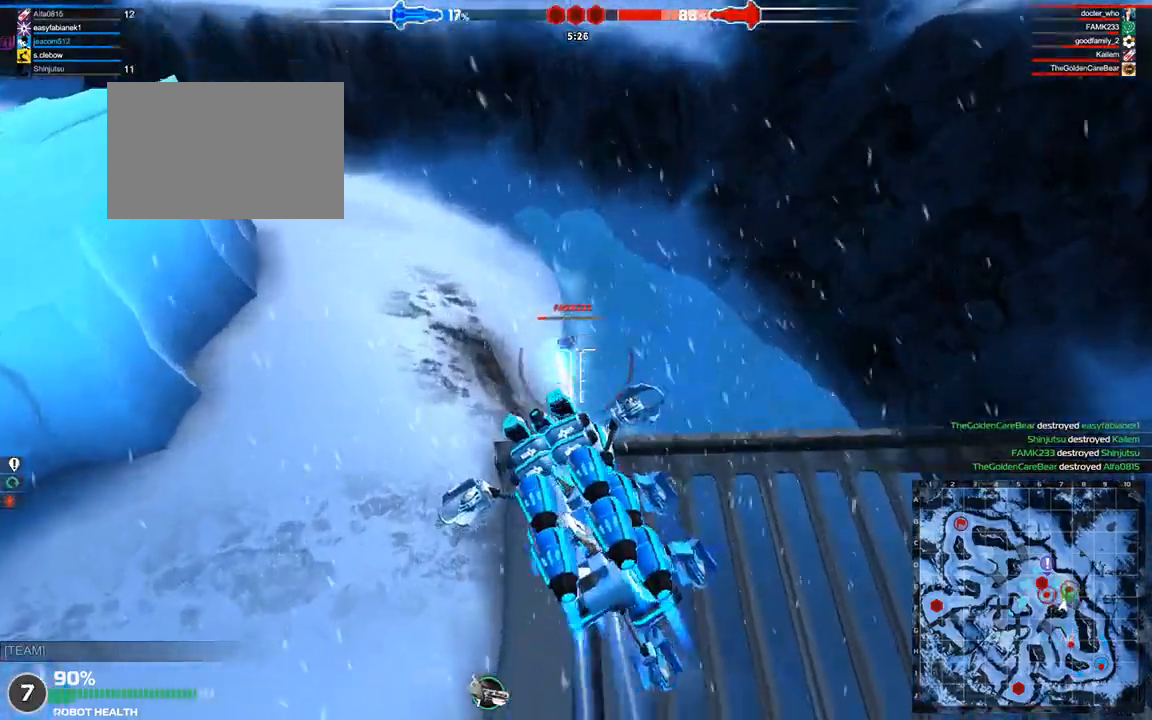
Gameplay with keyboard; each line is a JSON object with the keys held at the frame after it. "events" lists presses ("down") and releases ("up") of "a", "ctrl", "d", "e", "f", "q", "r", "s", "shift", "space", "tab" and "w" between this image and that frame as [ms after this image, input, new state], when the widget could be followed in between. No other keys are recorded. Mouse input is not recorded.
{"keys": ["w"], "events": []}
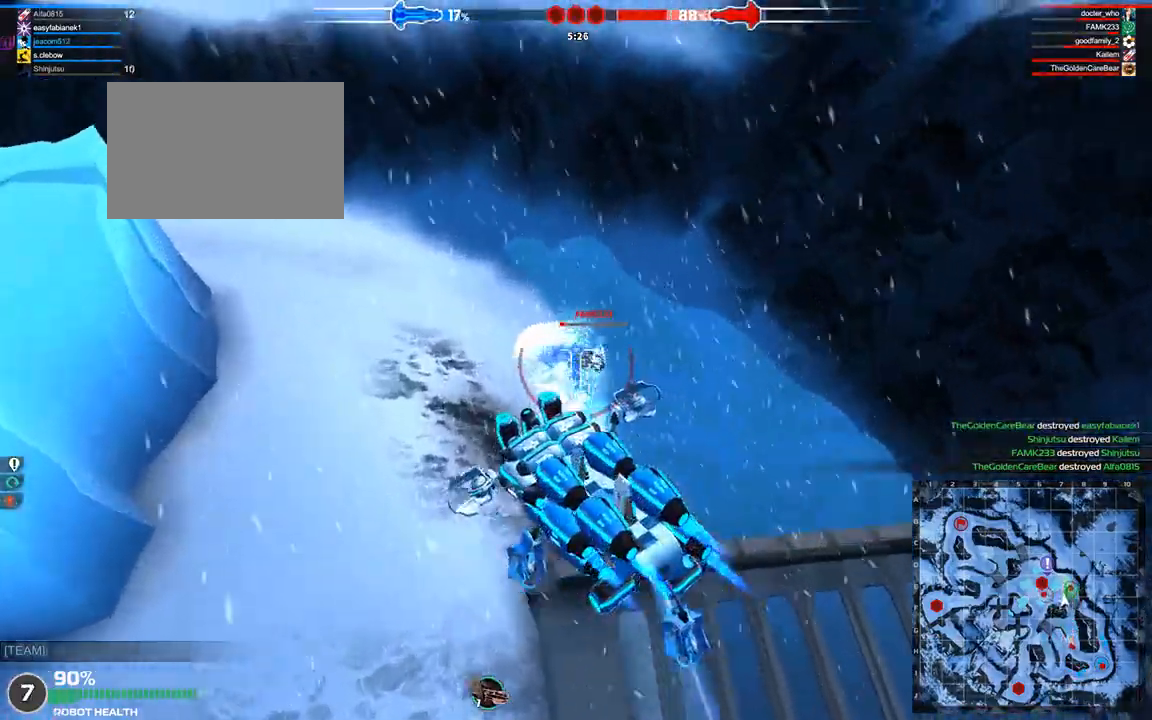
{"keys": ["space", "w"], "events": [[375, "a", "down"], [375, "space", "down"], [500, "a", "up"]]}
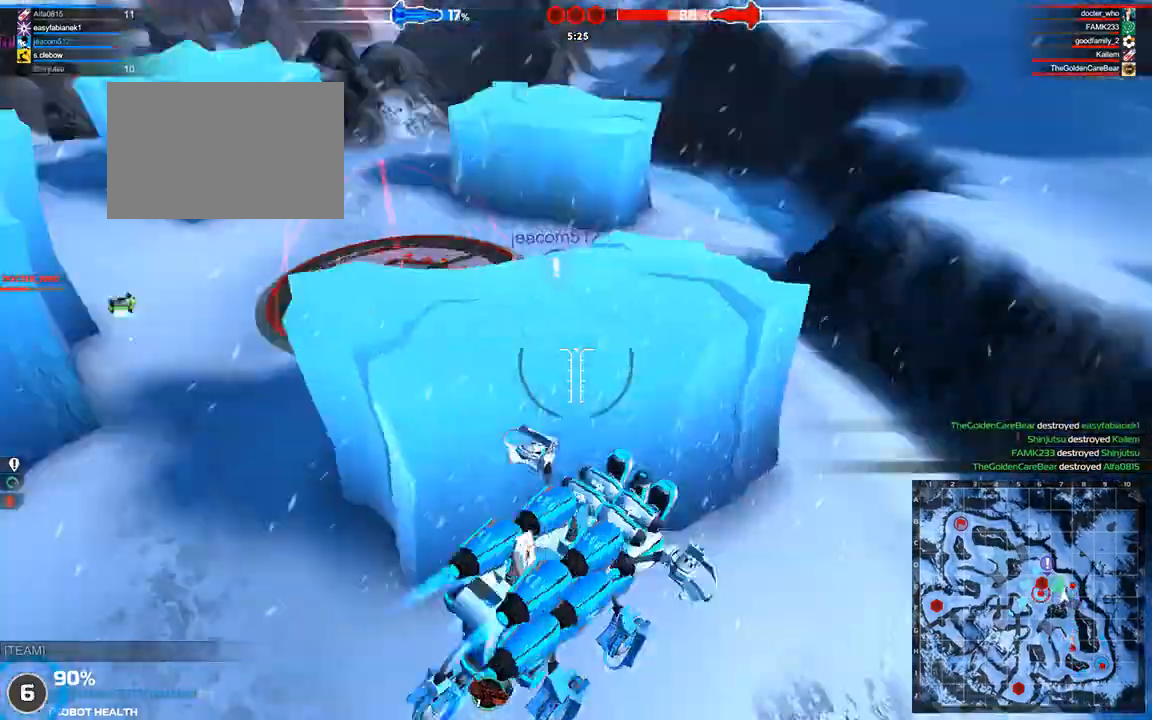
{"keys": ["w"], "events": [[83, "space", "up"]]}
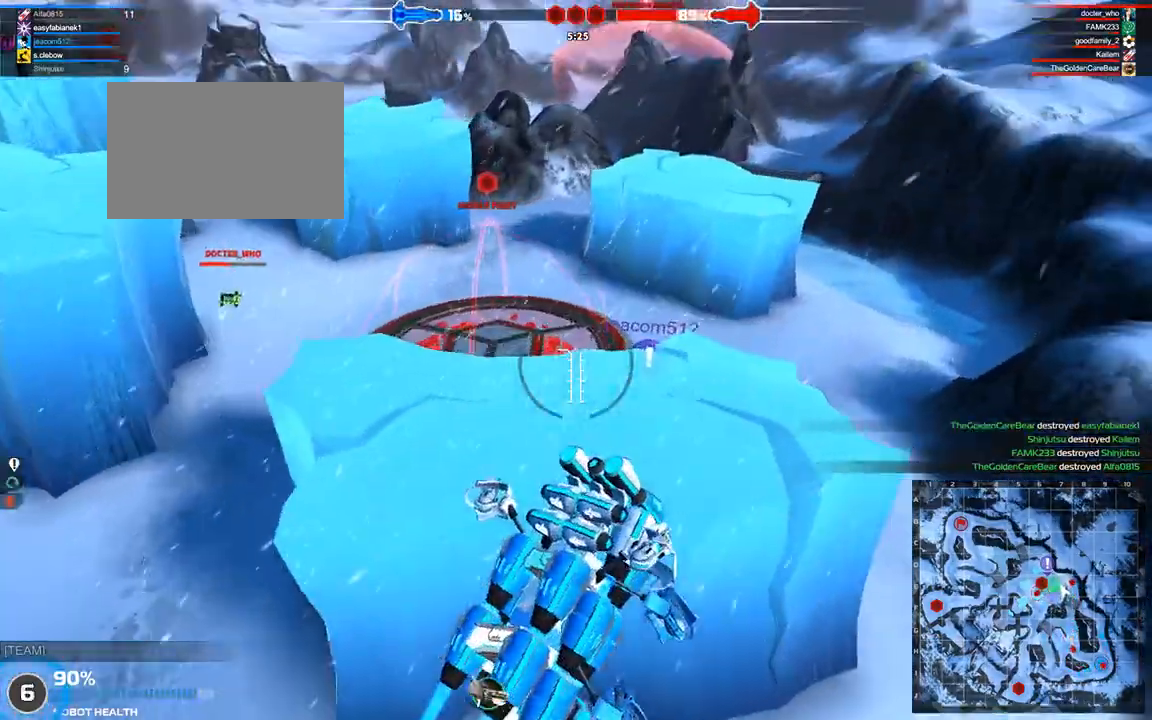
{"keys": ["w"], "events": [[292, "space", "down"], [333, "a", "down"], [458, "a", "up"], [500, "space", "up"]]}
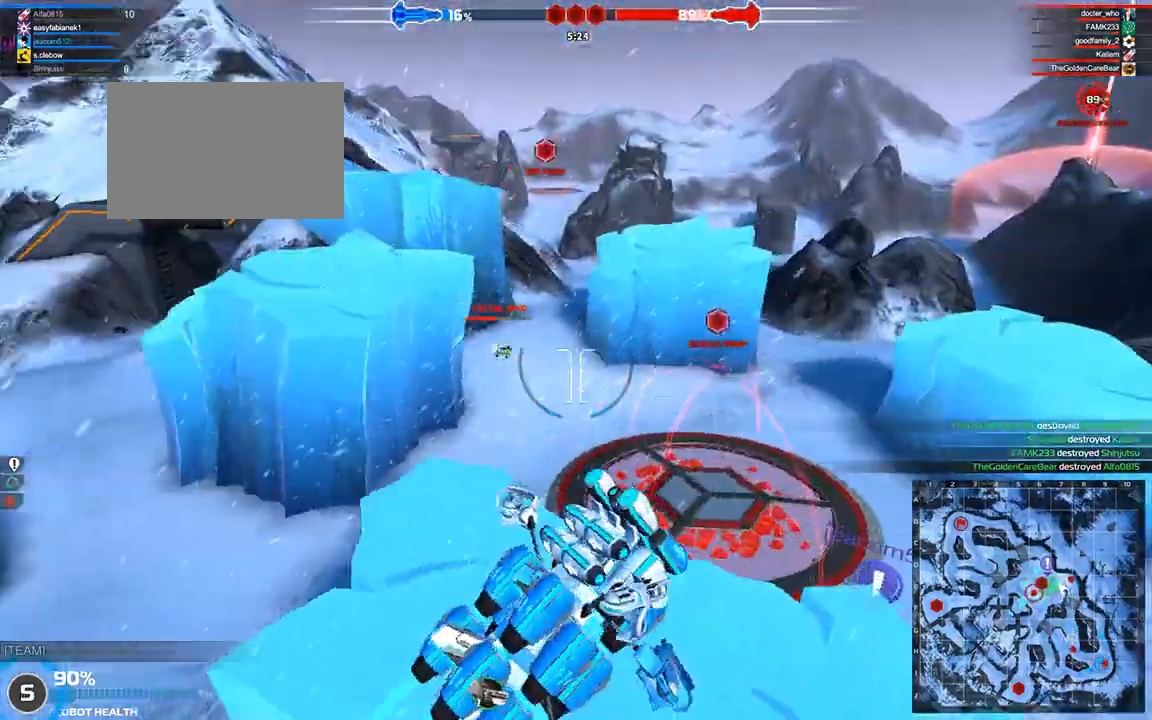
{"keys": ["w"], "events": []}
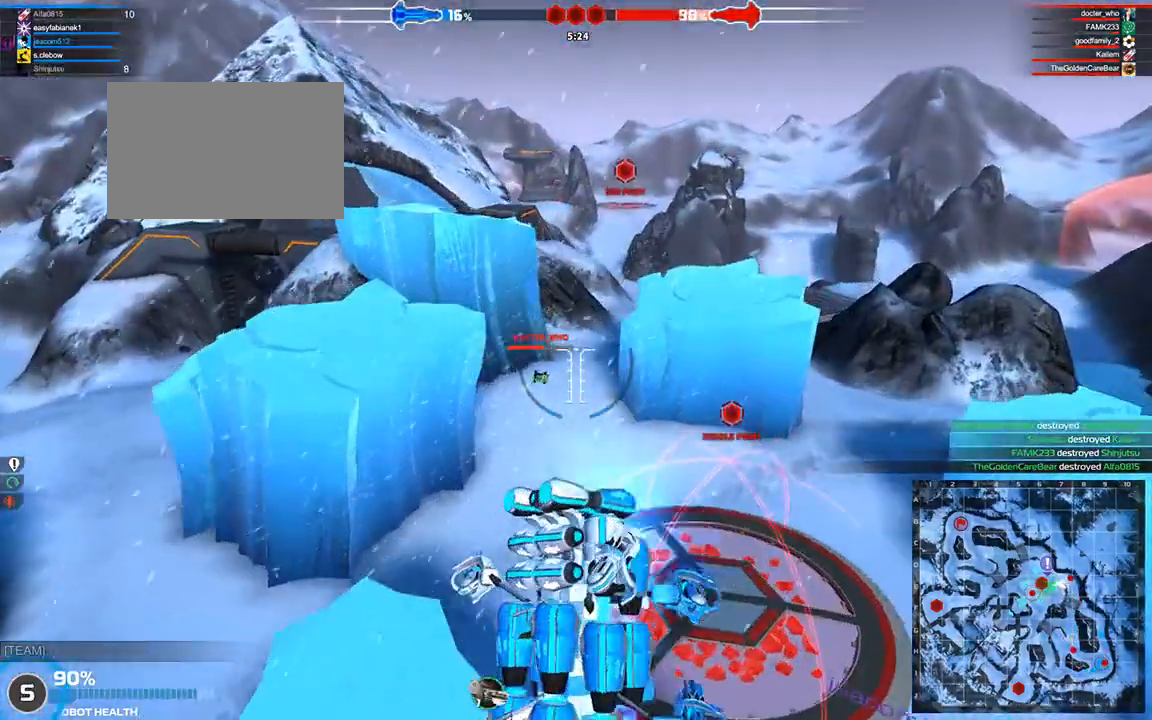
{"keys": ["w"], "events": []}
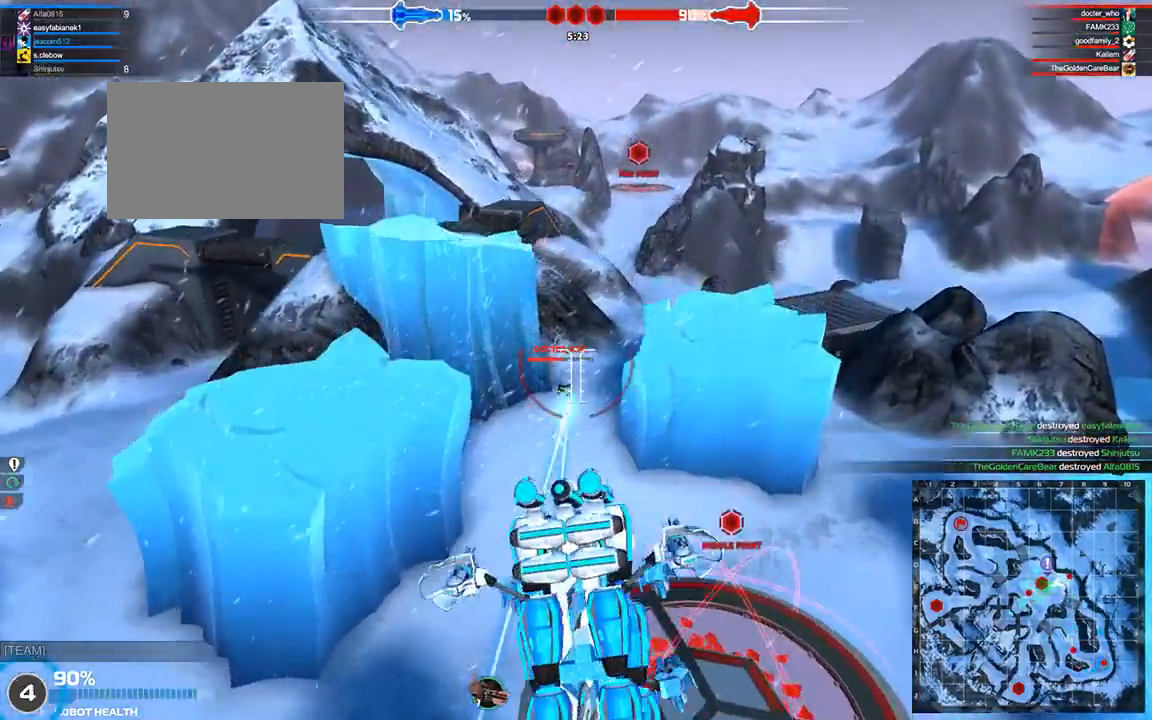
{"keys": ["a", "w"], "events": [[417, "a", "down"]]}
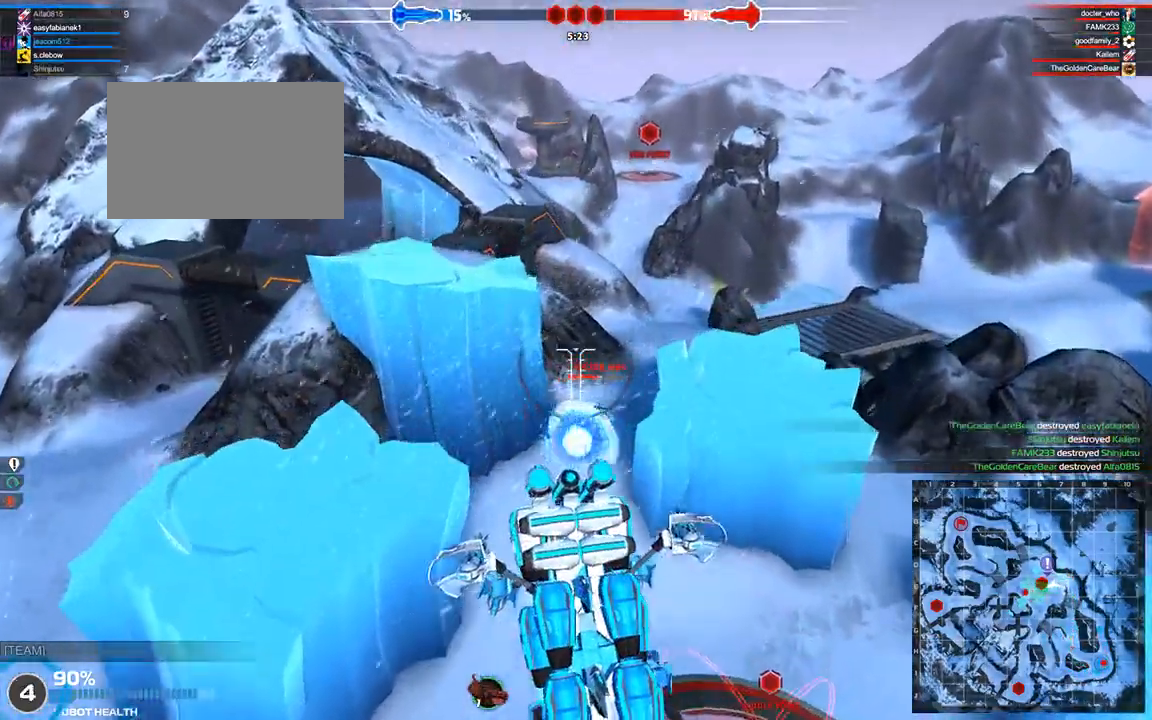
{"keys": ["w"], "events": [[83, "a", "up"], [83, "shift", "down"], [167, "shift", "up"]]}
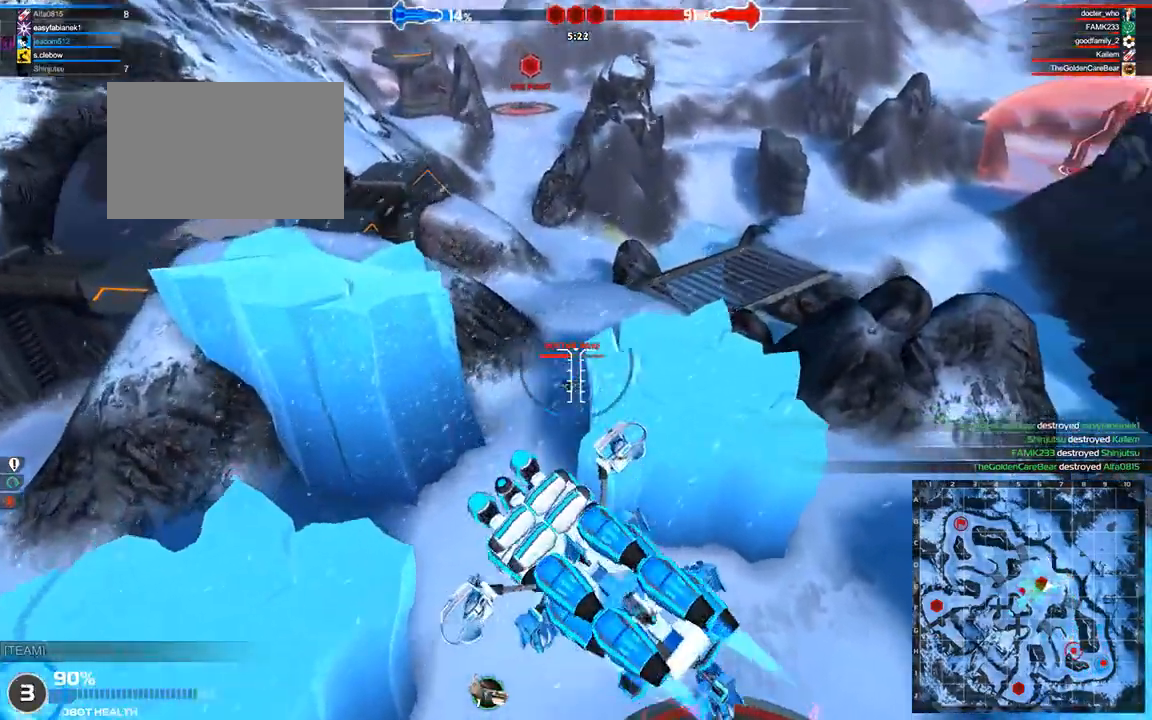
{"keys": ["a", "w"], "events": [[500, "a", "down"]]}
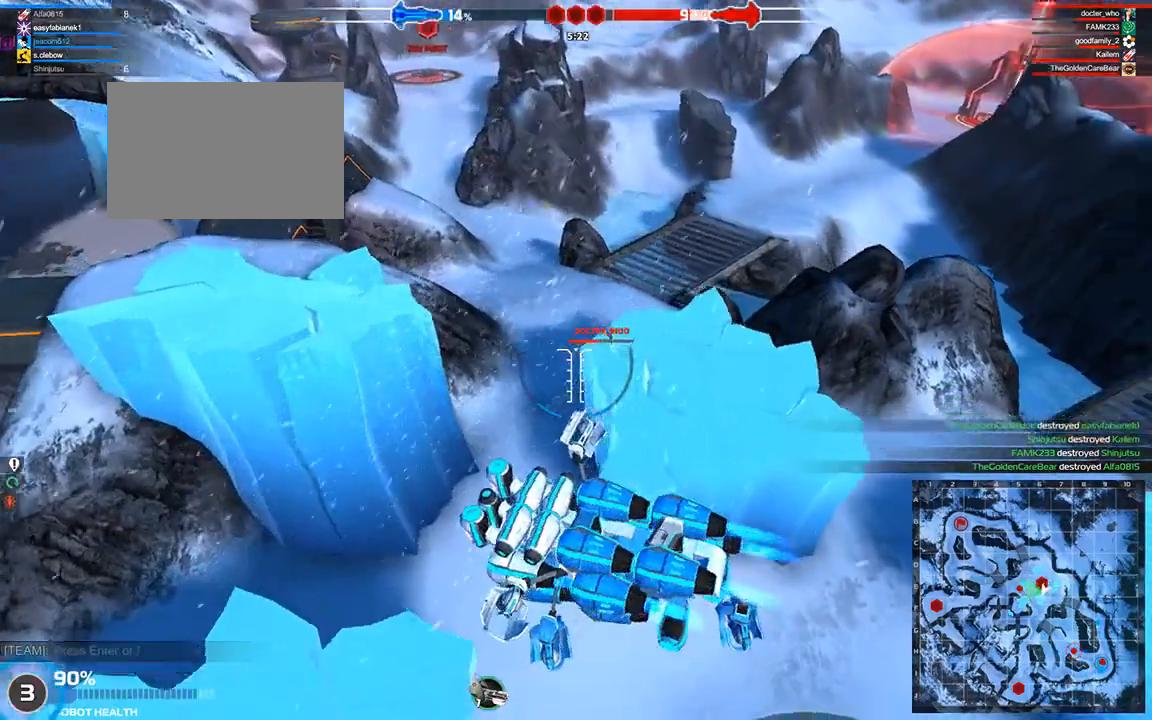
{"keys": ["a", "shift", "w"], "events": [[42, "shift", "down"], [125, "a", "up"], [167, "shift", "up"], [417, "a", "down"], [458, "shift", "down"]]}
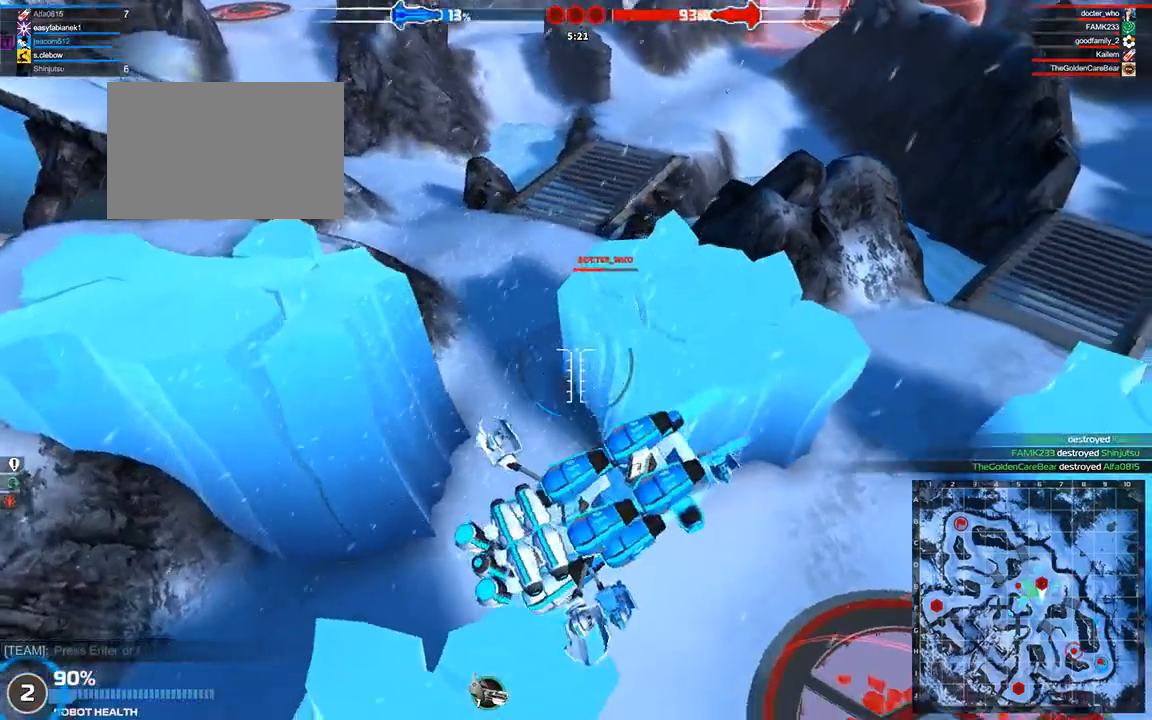
{"keys": ["w"], "events": [[42, "a", "up"], [167, "shift", "up"]]}
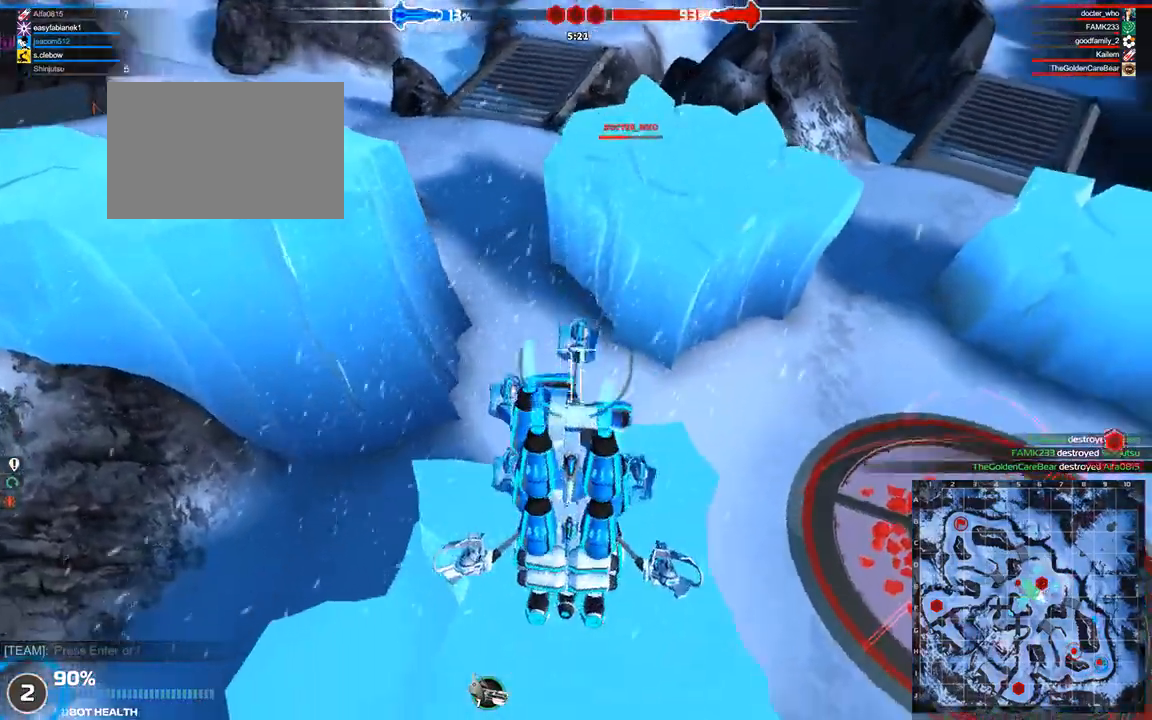
{"keys": ["a", "w"], "events": [[42, "a", "down"], [167, "space", "down"], [458, "space", "up"]]}
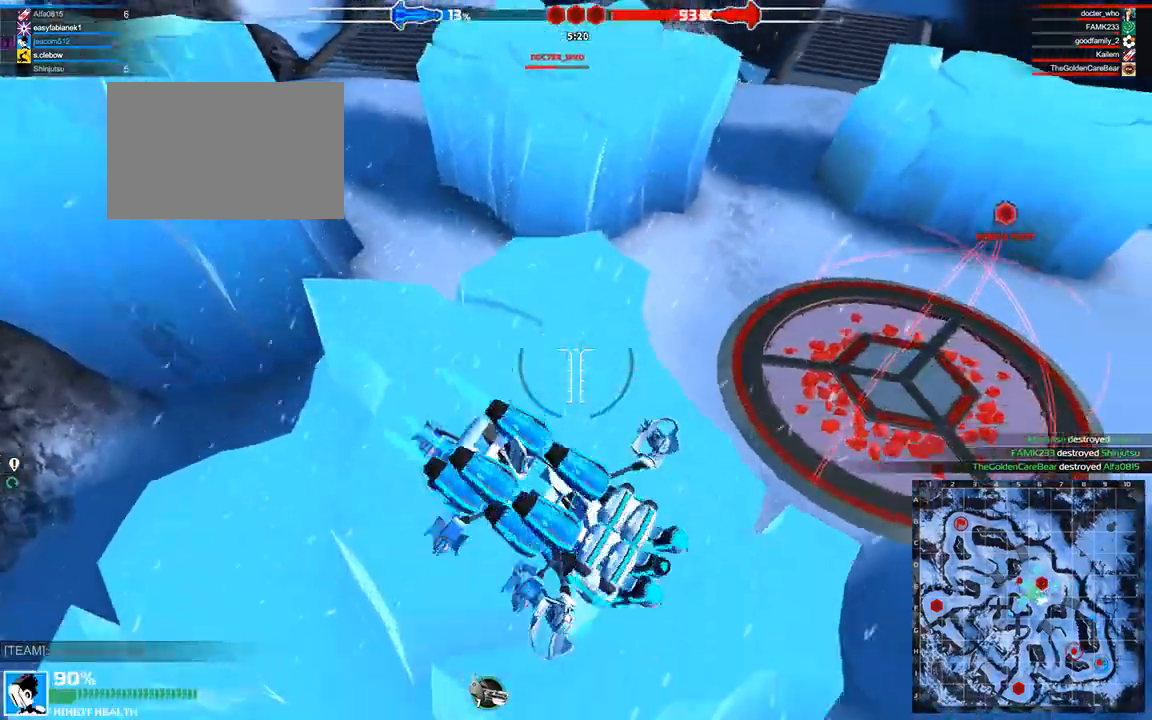
{"keys": ["a", "space", "w"], "events": [[83, "a", "up"], [417, "a", "down"], [417, "space", "down"]]}
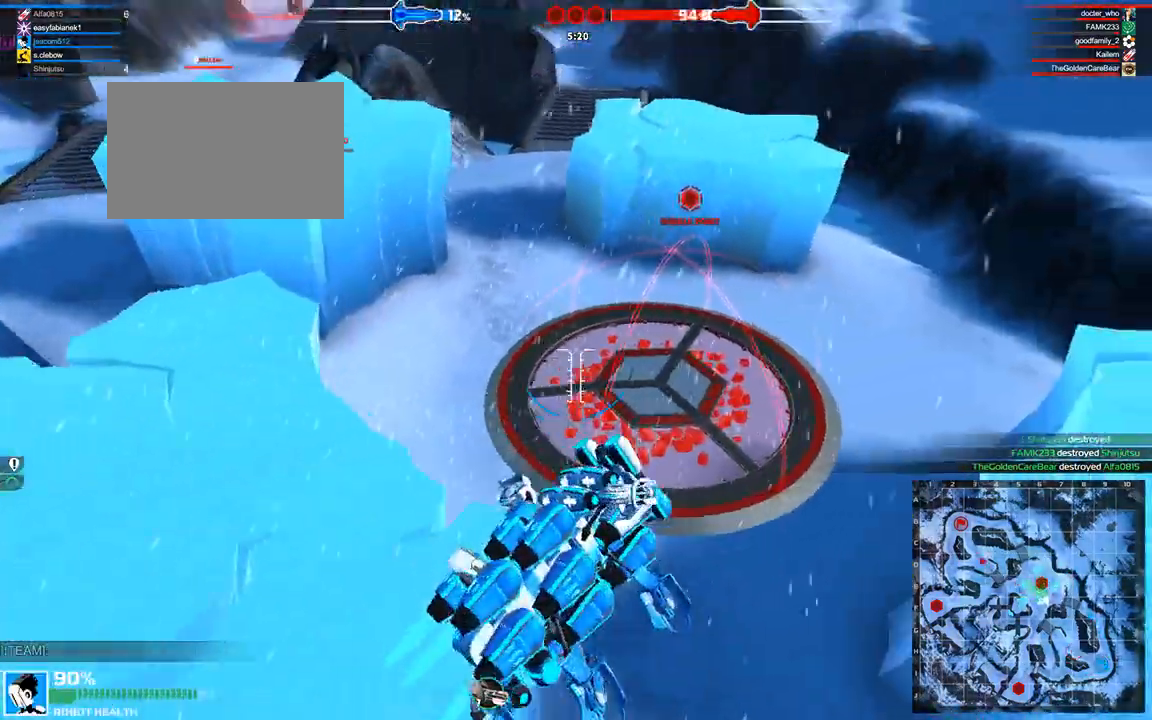
{"keys": ["shift", "w"], "events": [[42, "a", "up"], [83, "space", "up"], [417, "shift", "down"]]}
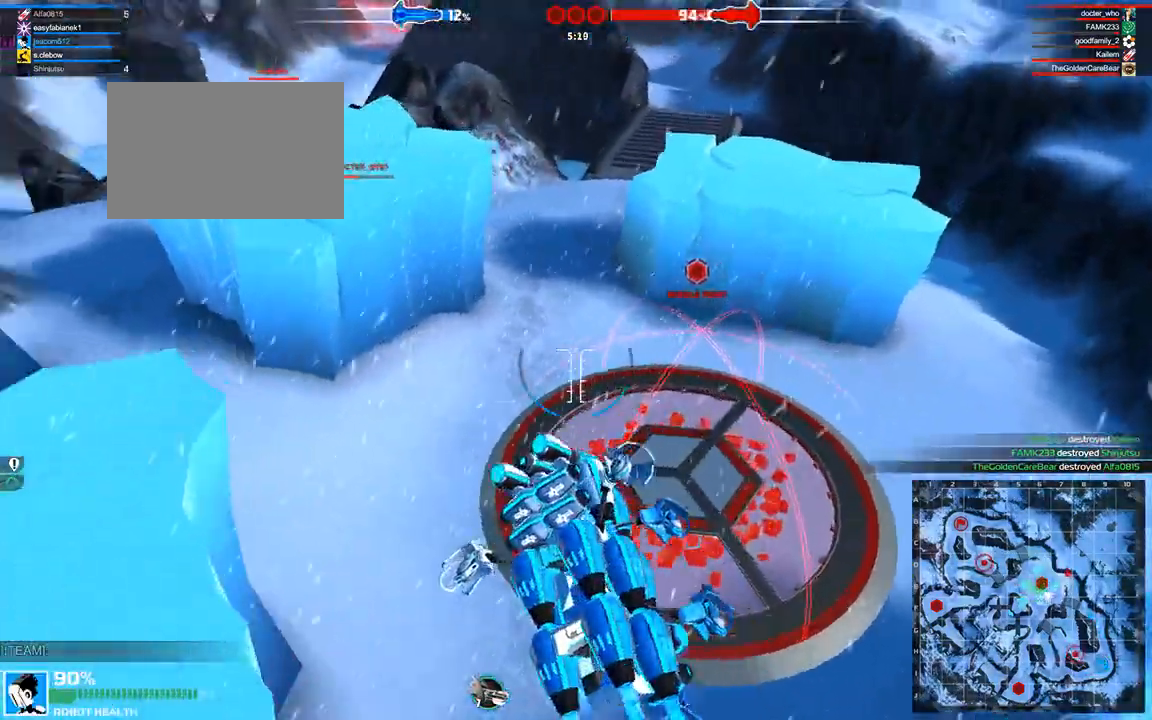
{"keys": ["w"], "events": [[42, "d", "down"], [167, "shift", "up"], [208, "d", "up"], [333, "a", "down"], [458, "a", "up"]]}
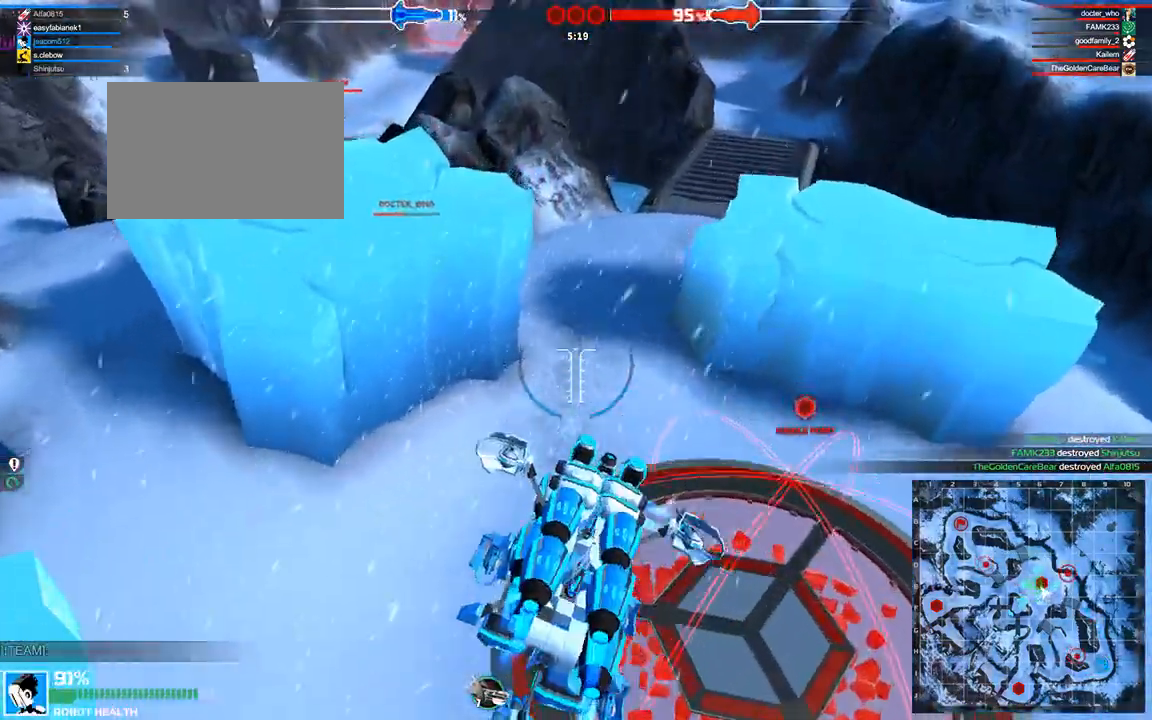
{"keys": ["shift", "w"], "events": [[208, "shift", "down"]]}
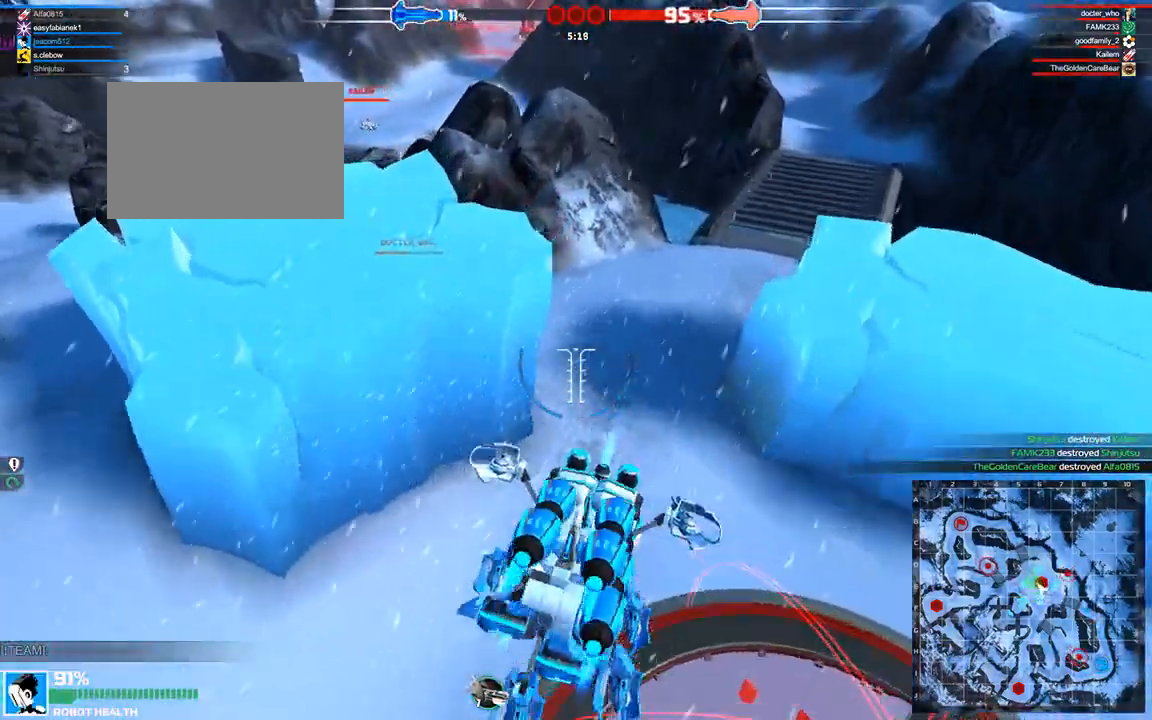
{"keys": ["space", "w"], "events": [[42, "shift", "up"], [458, "space", "down"]]}
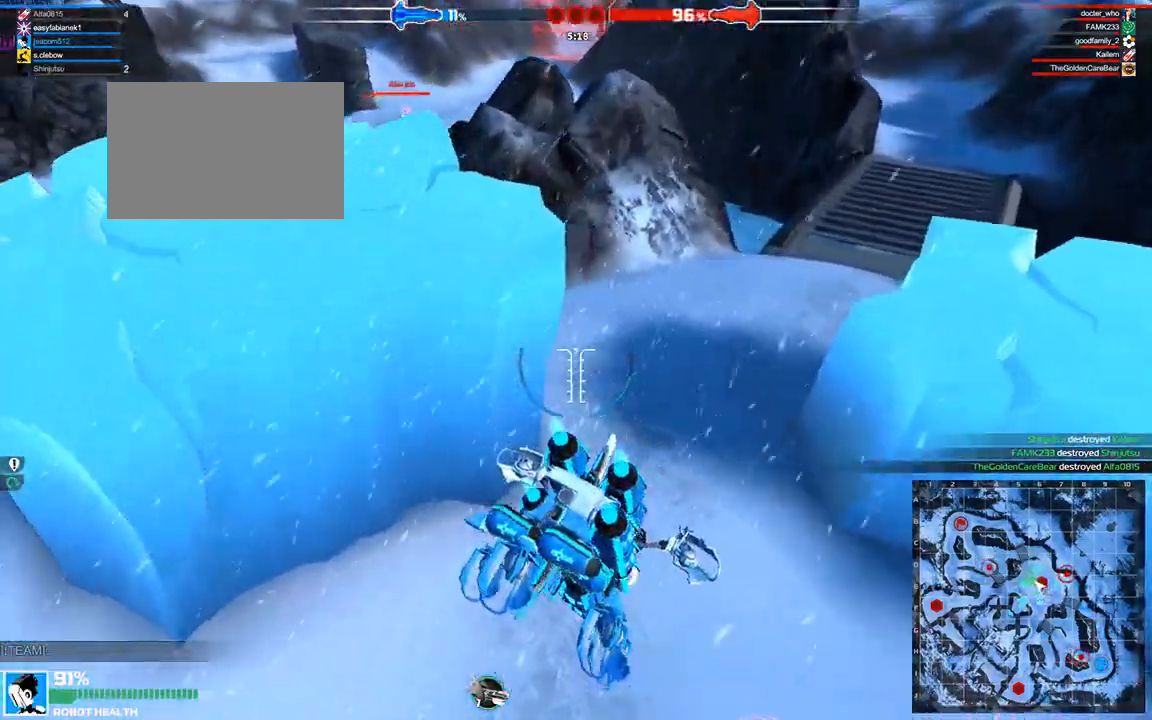
{"keys": ["w"], "events": [[42, "space", "up"]]}
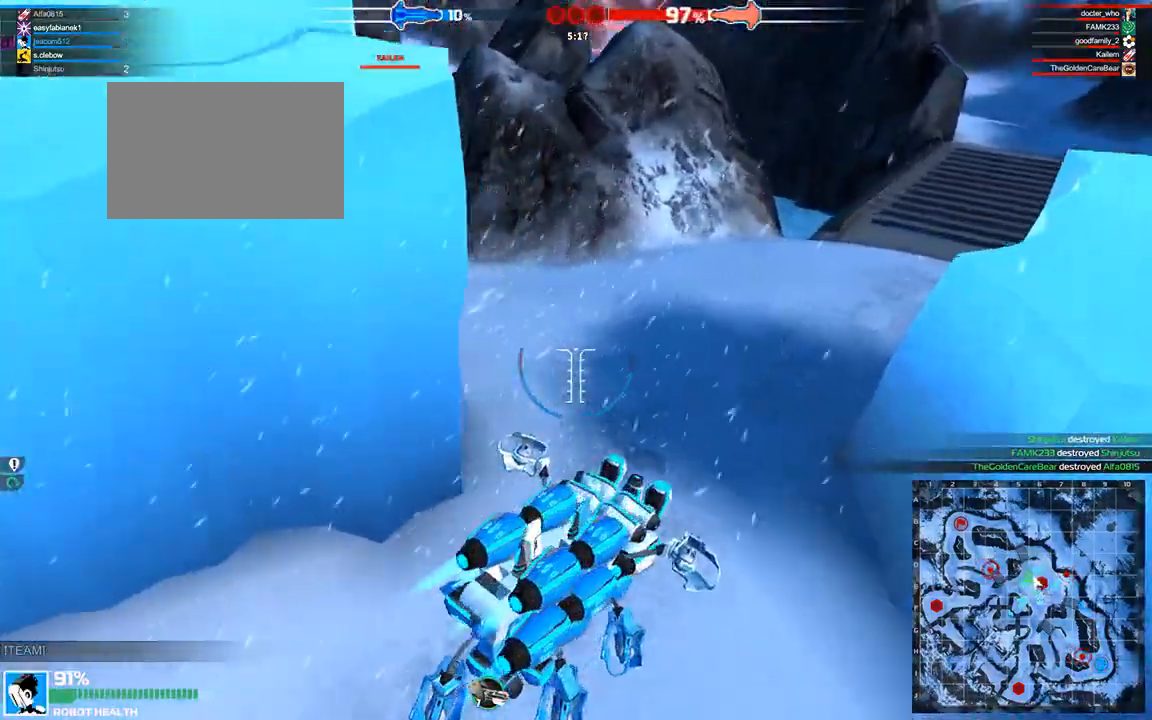
{"keys": ["w"], "events": [[42, "a", "down"], [250, "a", "up"]]}
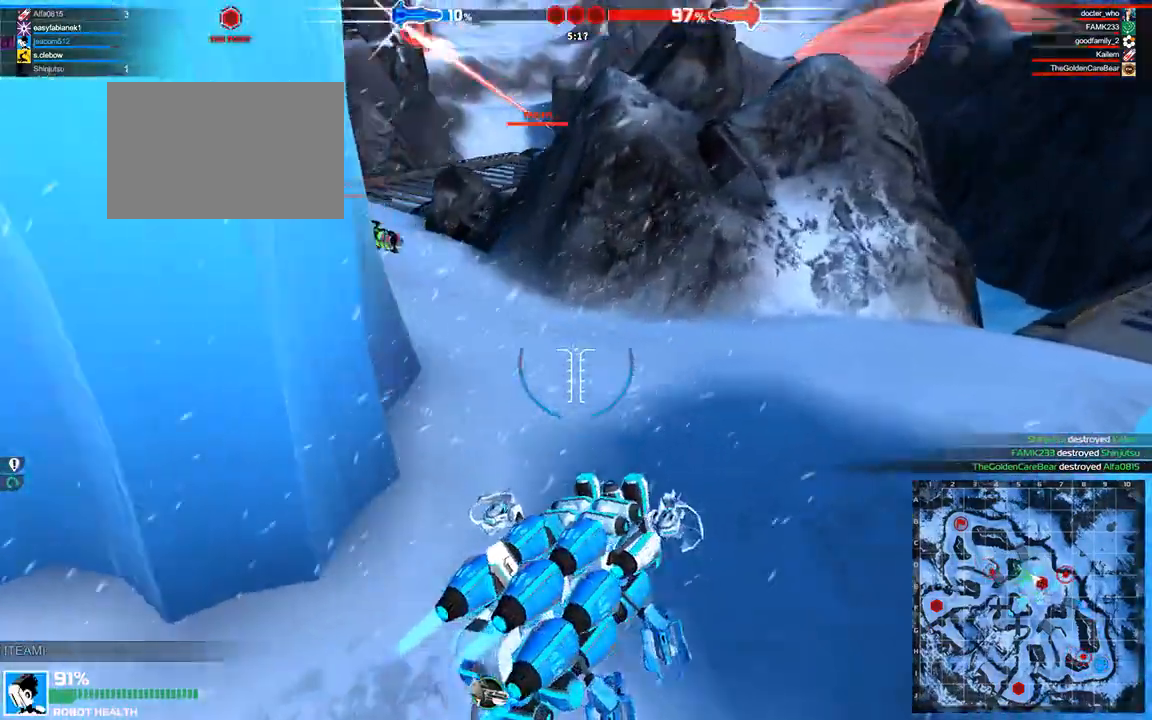
{"keys": ["w"], "events": [[208, "a", "down"], [208, "space", "down"], [333, "a", "up"], [375, "space", "up"]]}
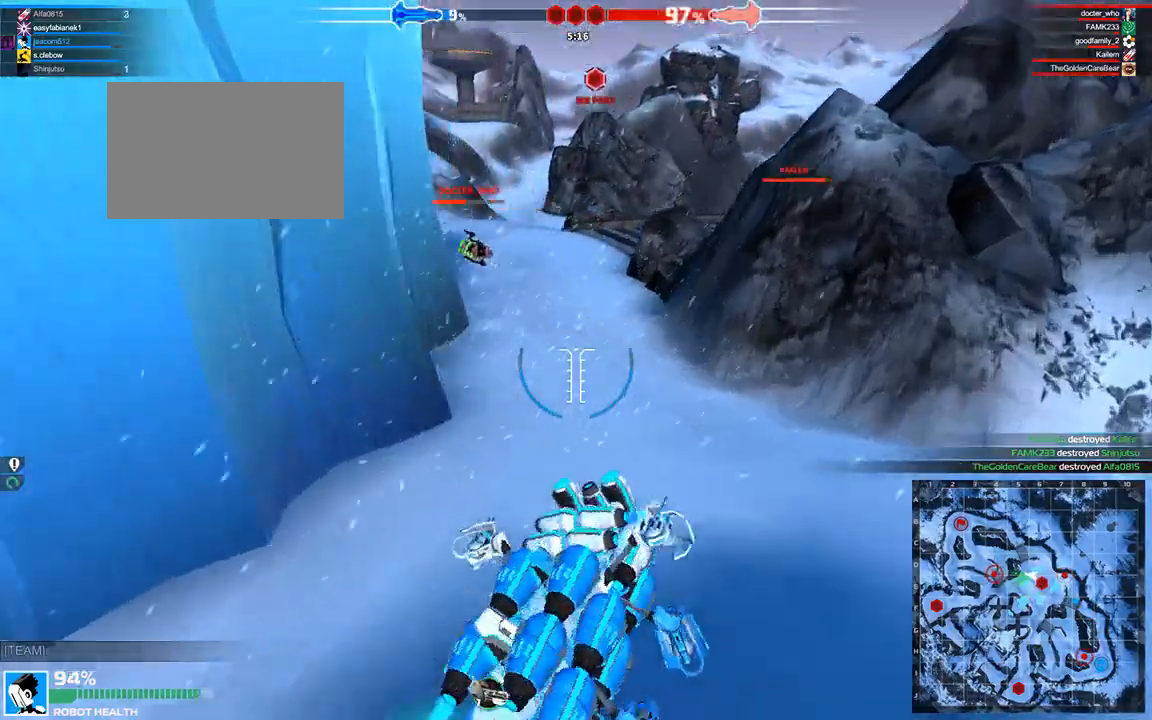
{"keys": ["w"], "events": []}
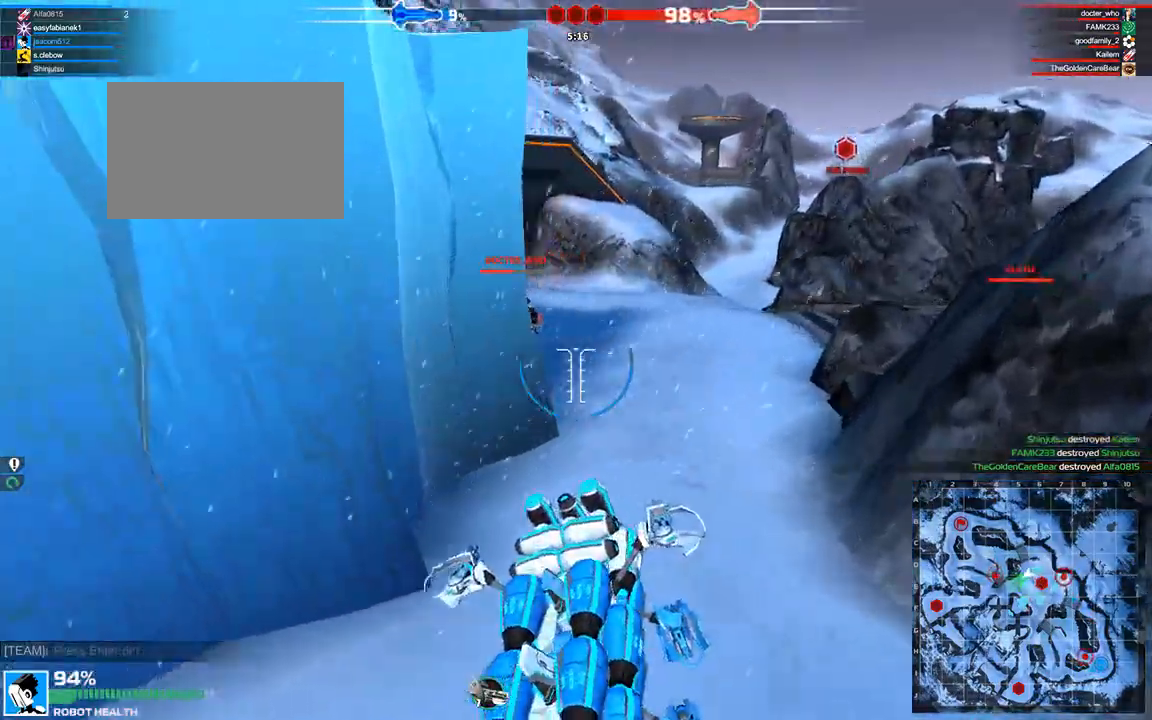
{"keys": ["a", "w"], "events": [[167, "d", "down"], [458, "d", "up"], [500, "a", "down"]]}
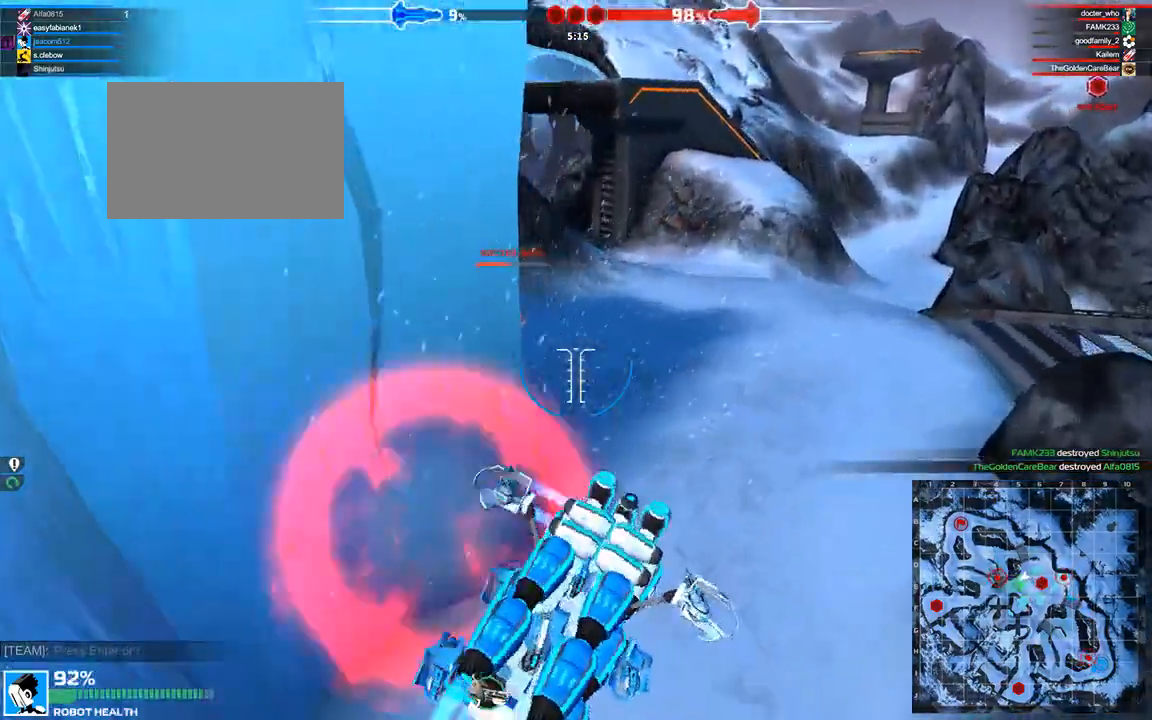
{"keys": ["w"], "events": [[167, "space", "down"], [375, "space", "up"], [500, "a", "up"]]}
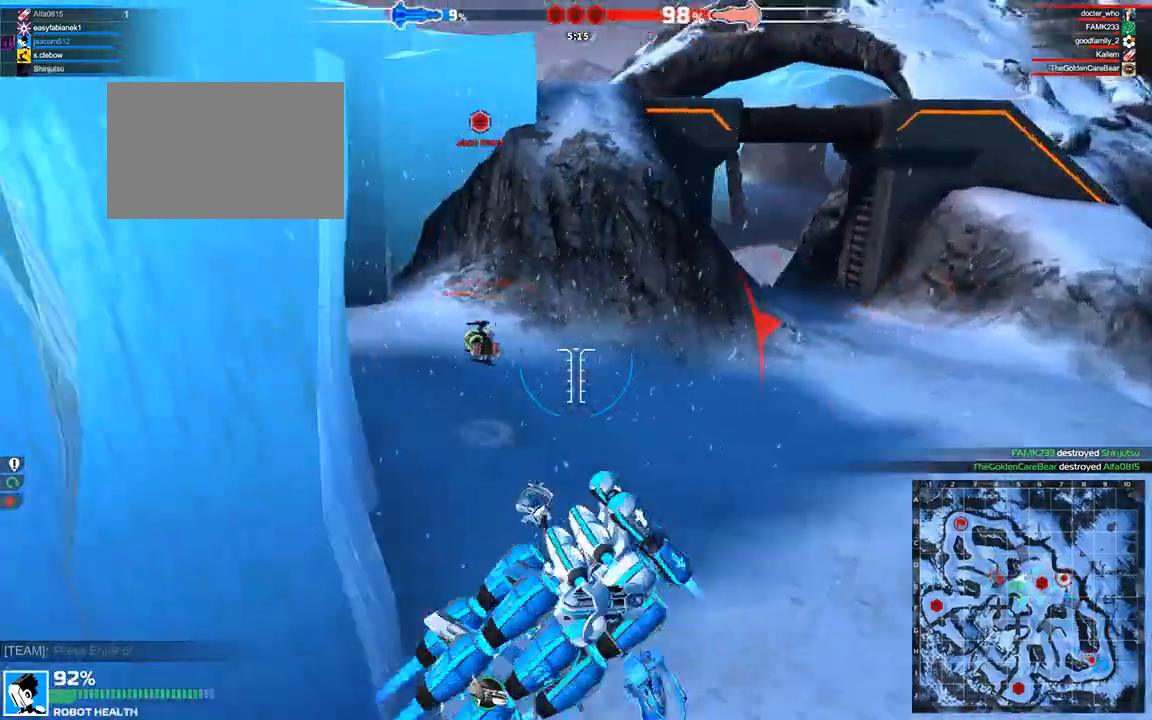
{"keys": ["w"], "events": []}
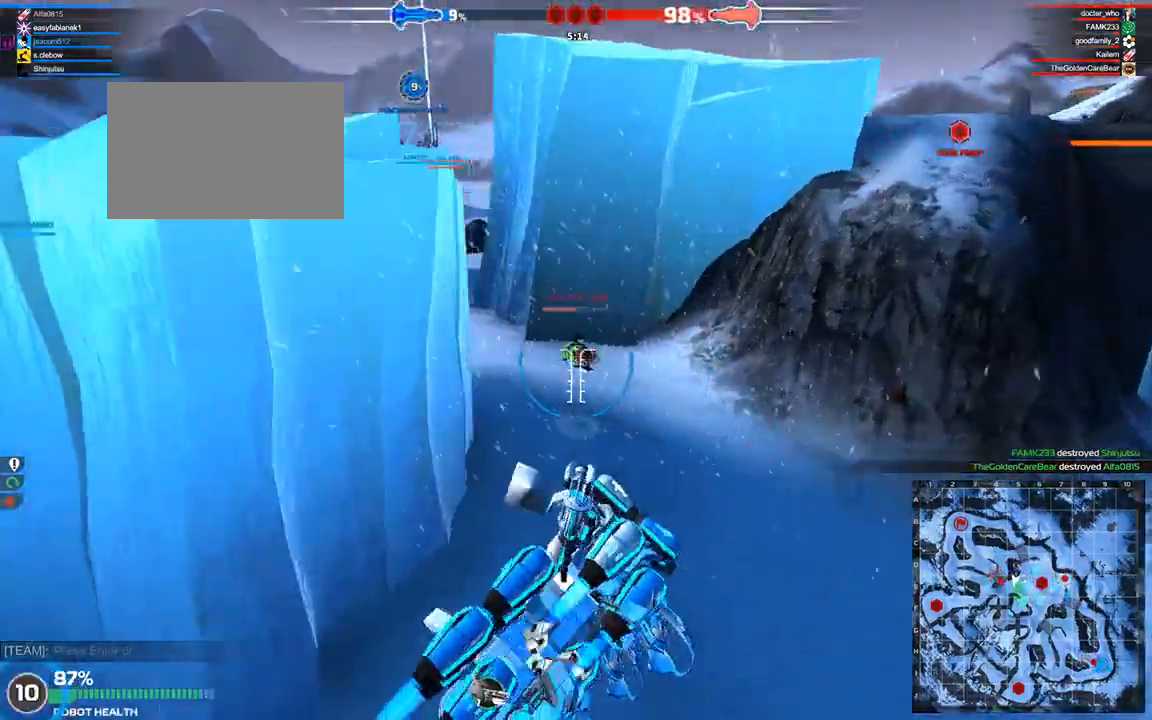
{"keys": ["w"], "events": [[333, "space", "down"], [375, "a", "down"], [500, "a", "up"], [500, "space", "up"]]}
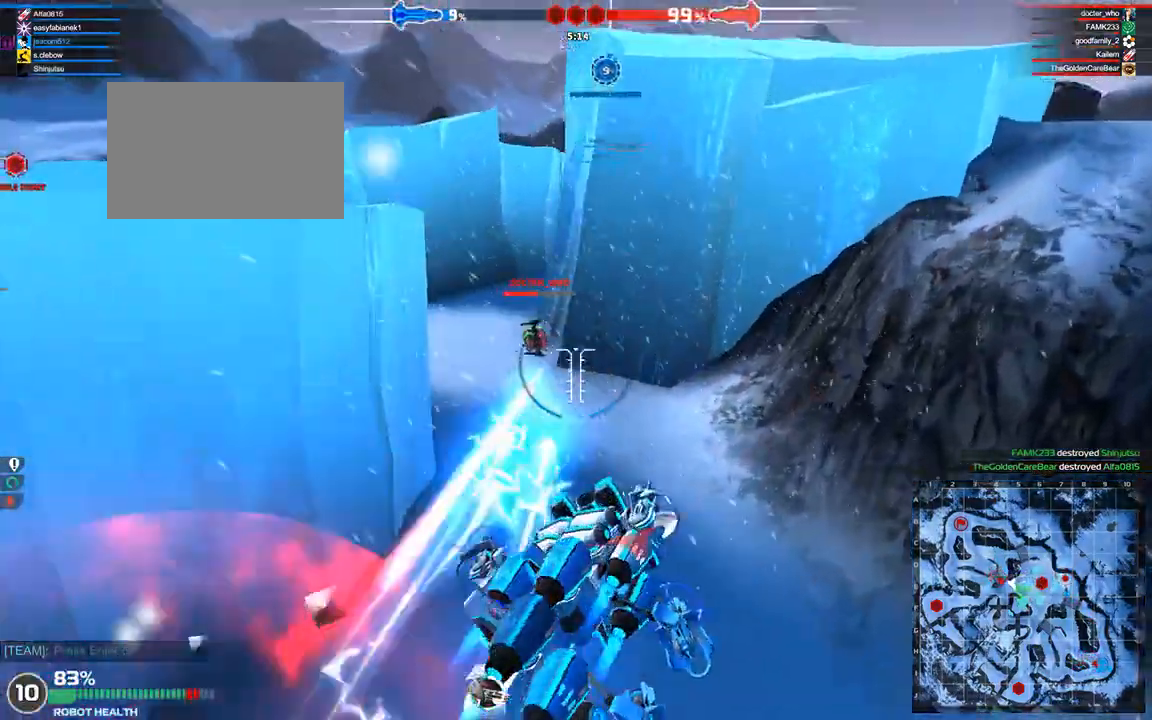
{"keys": ["d", "w"], "events": [[333, "d", "down"]]}
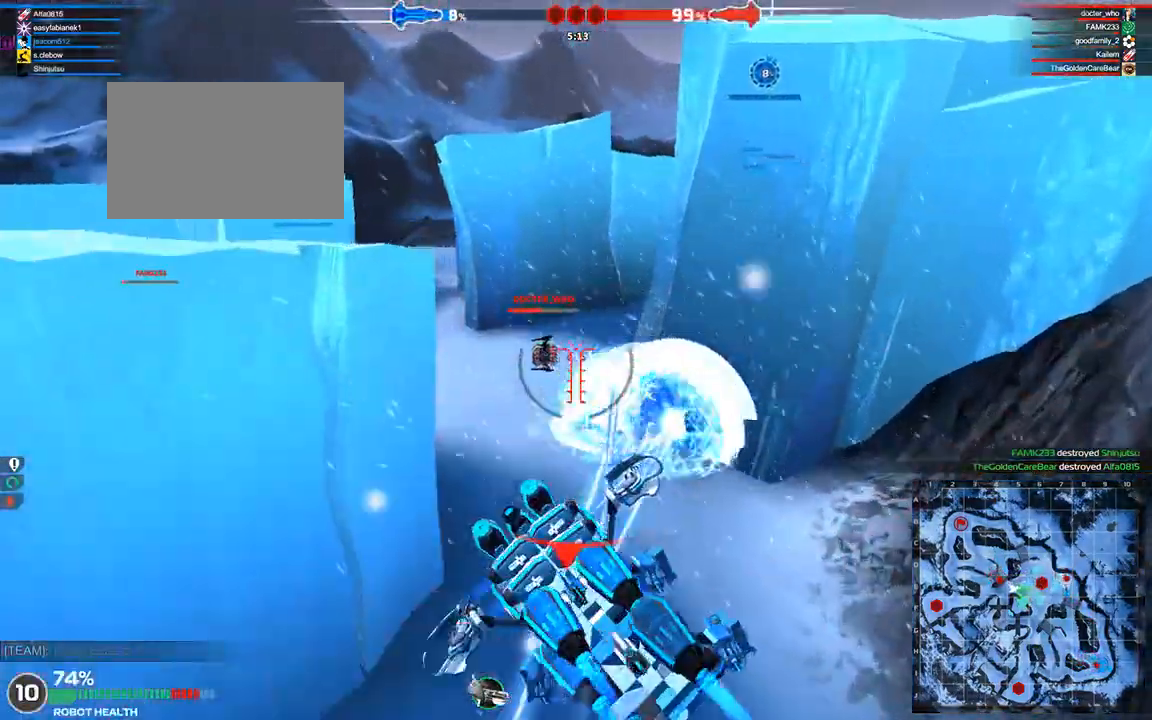
{"keys": ["w"], "events": [[42, "d", "up"], [125, "space", "down"], [250, "space", "up"], [375, "a", "down"], [500, "a", "up"]]}
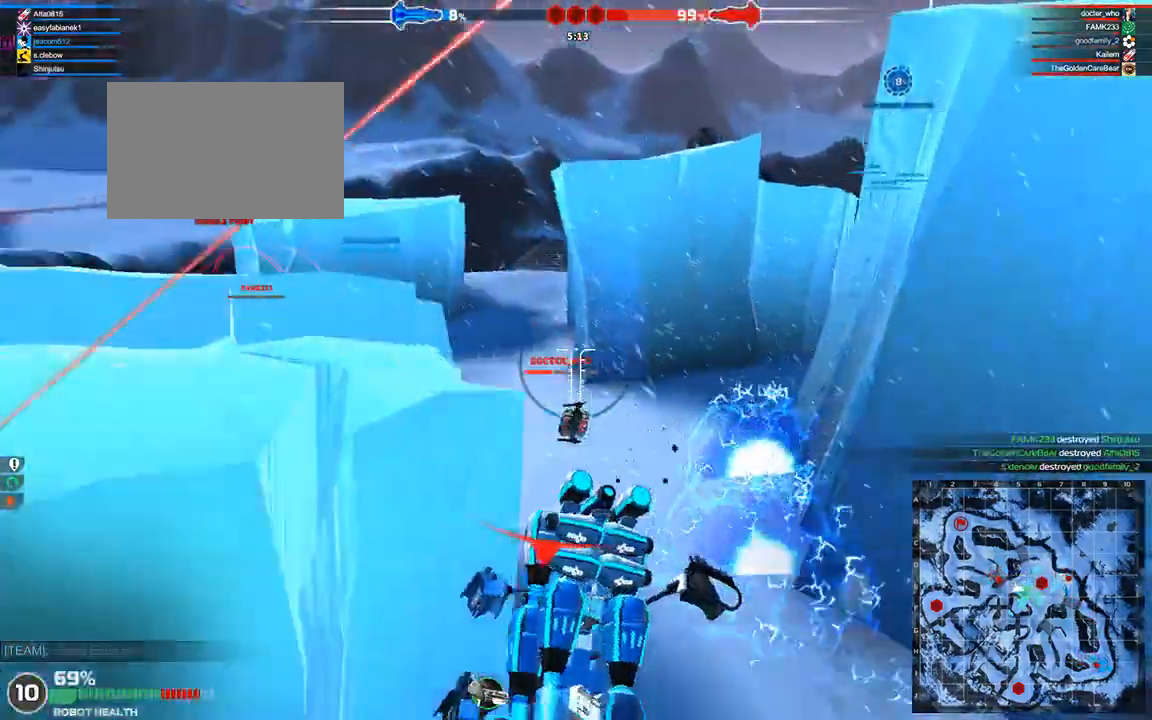
{"keys": ["w"], "events": [[333, "shift", "down"], [375, "a", "down"], [458, "shift", "up"], [500, "a", "up"]]}
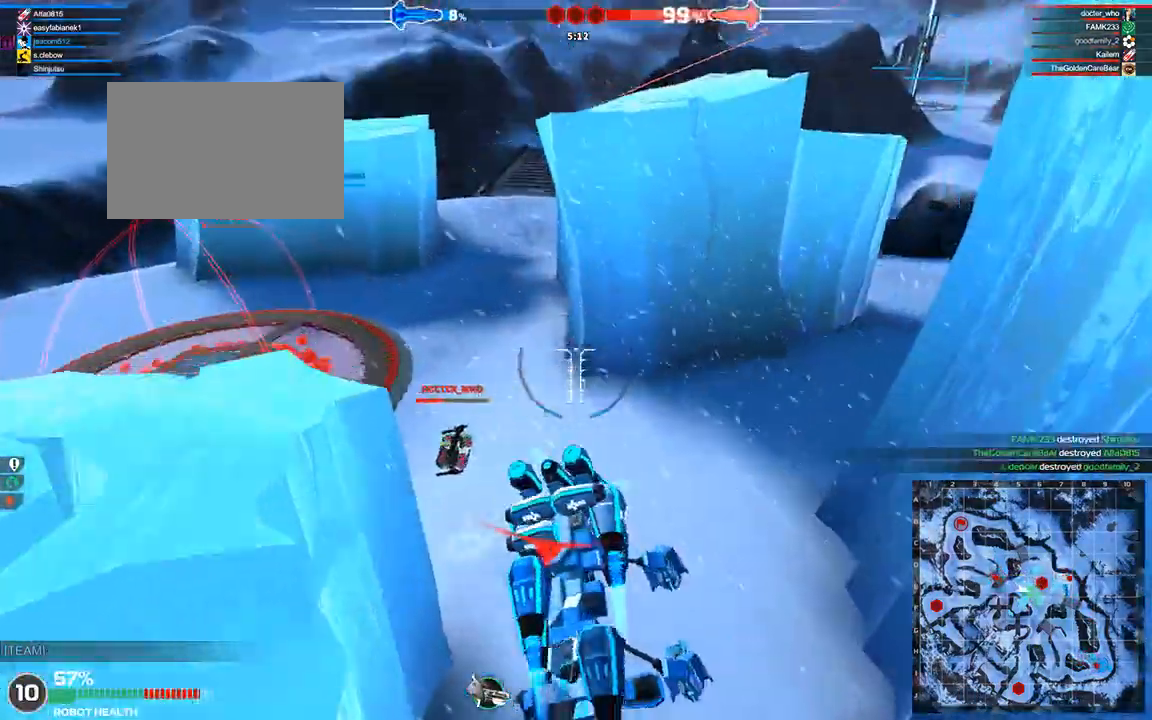
{"keys": ["w"], "events": []}
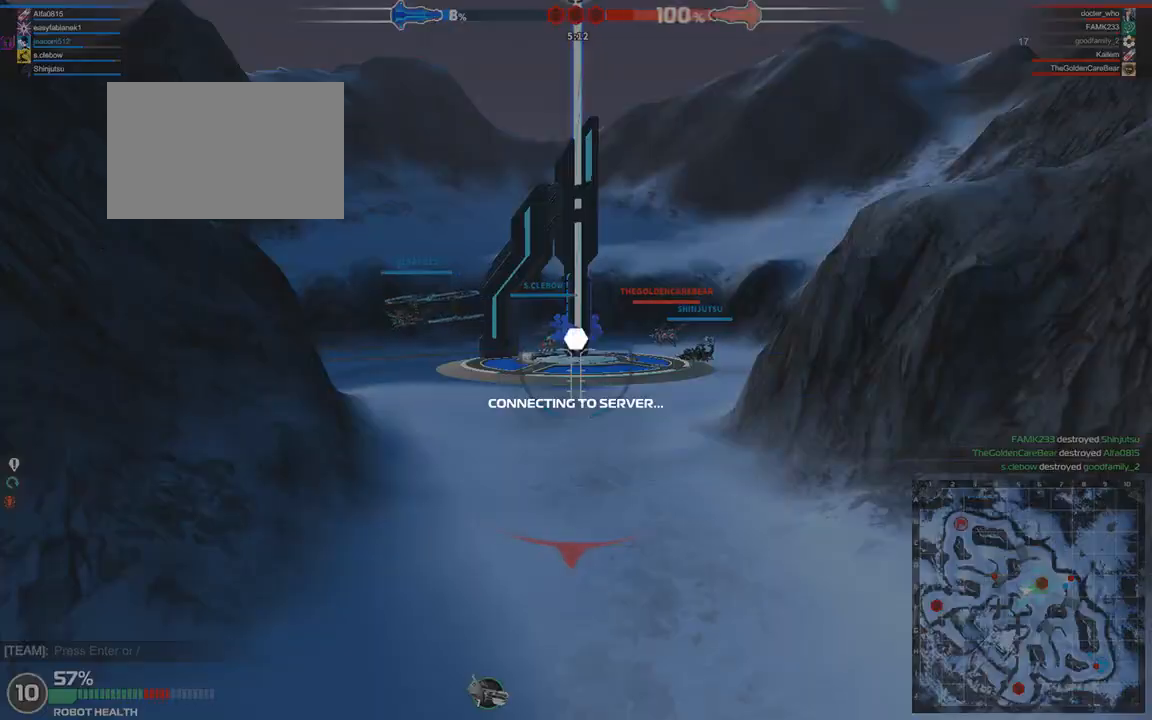
{"keys": [], "events": [[208, "w", "up"]]}